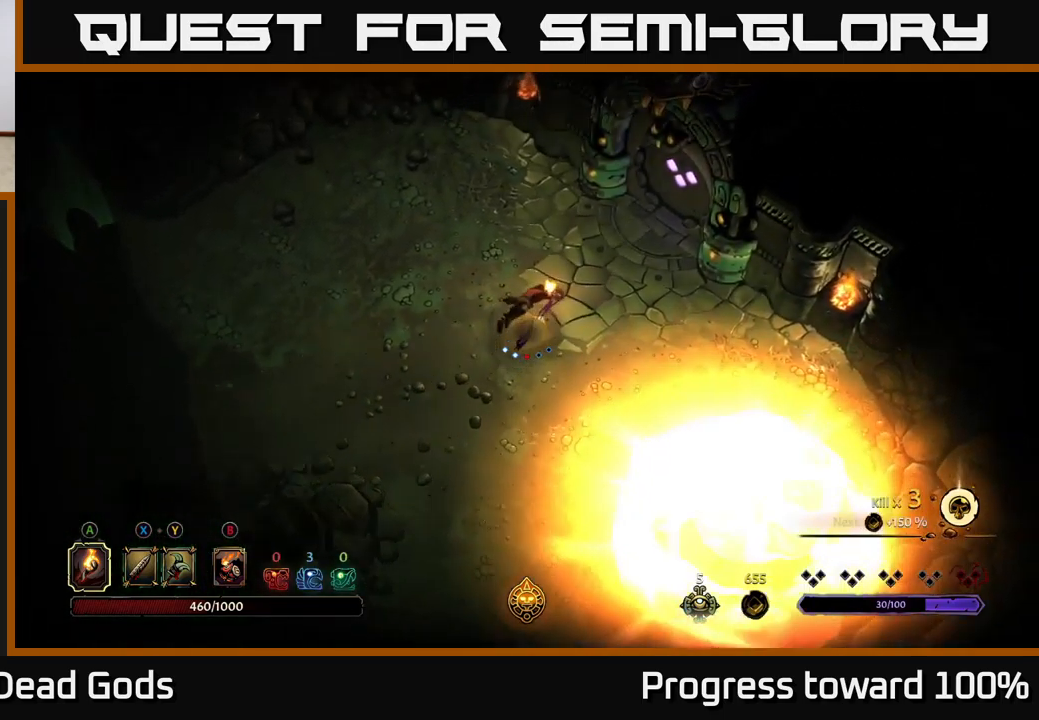
Gameplay with a controller (Xbox layout); each line is a JSON object with the inputs held at the frame after it. "events" lists button and stick changes between this image and that frame as [ms after this image, input, new state], when the widget could be followed in between. Not read: L3 R3.
{"buttons": [], "left_stick": "up-right", "right_stick": "center", "events": [[17, "R2", "up"]]}
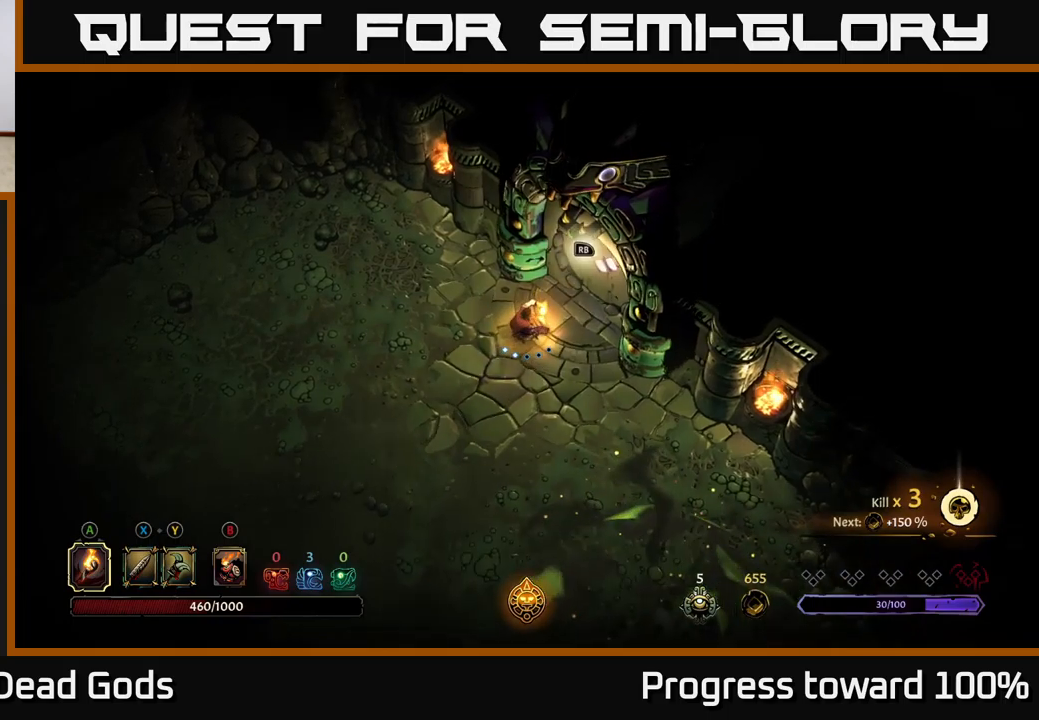
{"buttons": [], "left_stick": "center", "right_stick": "center", "events": [[267, "left_stick", "center"]]}
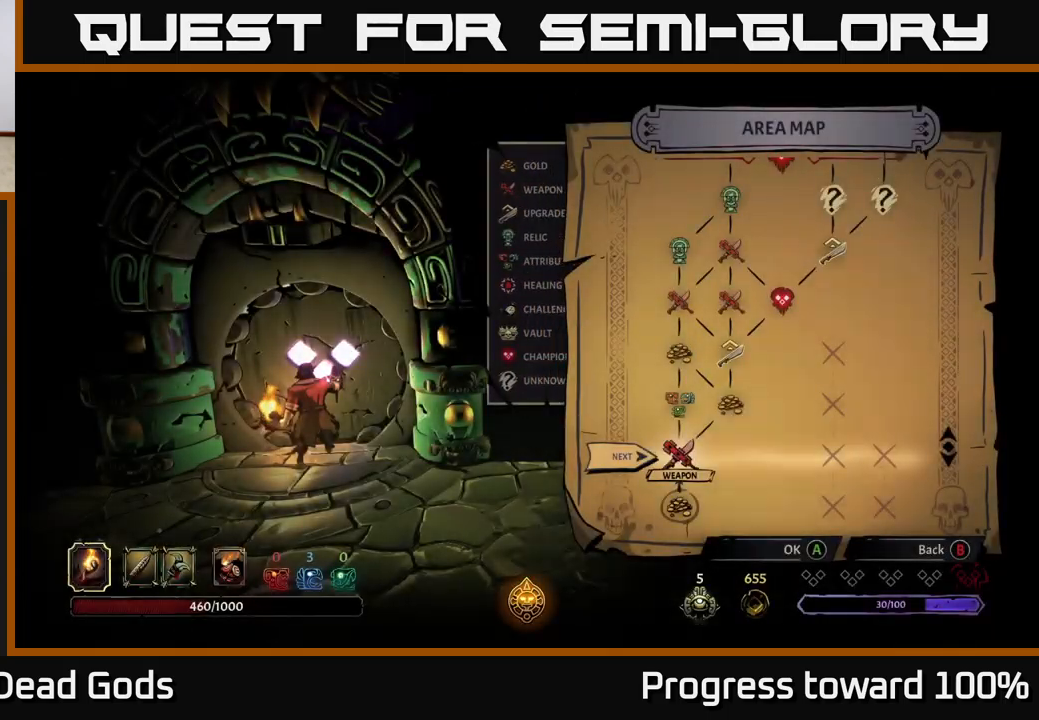
{"buttons": [], "left_stick": "center", "right_stick": "center", "events": []}
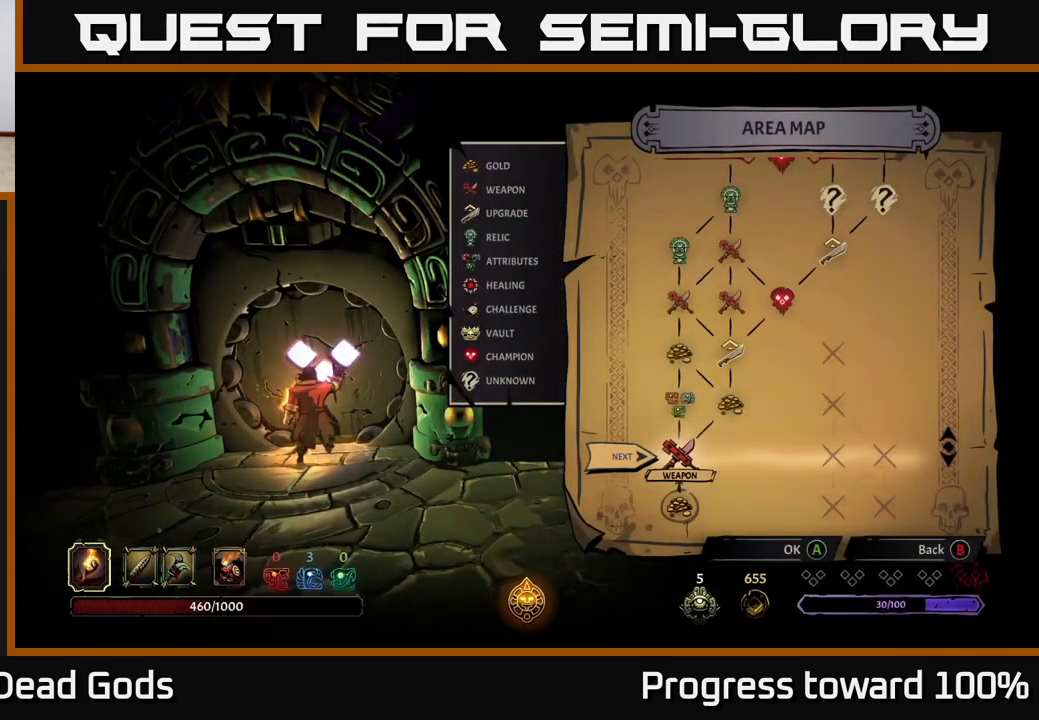
{"buttons": [], "left_stick": "center", "right_stick": "center", "events": [[100, "A", "down"], [184, "A", "up"]]}
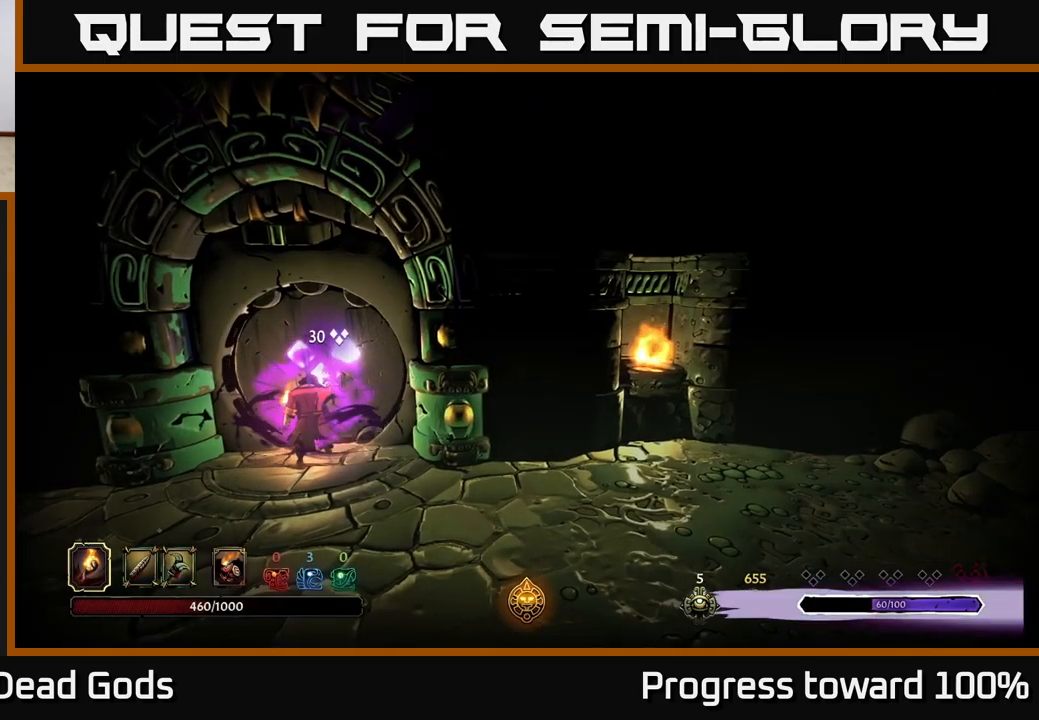
{"buttons": [], "left_stick": "center", "right_stick": "center", "events": []}
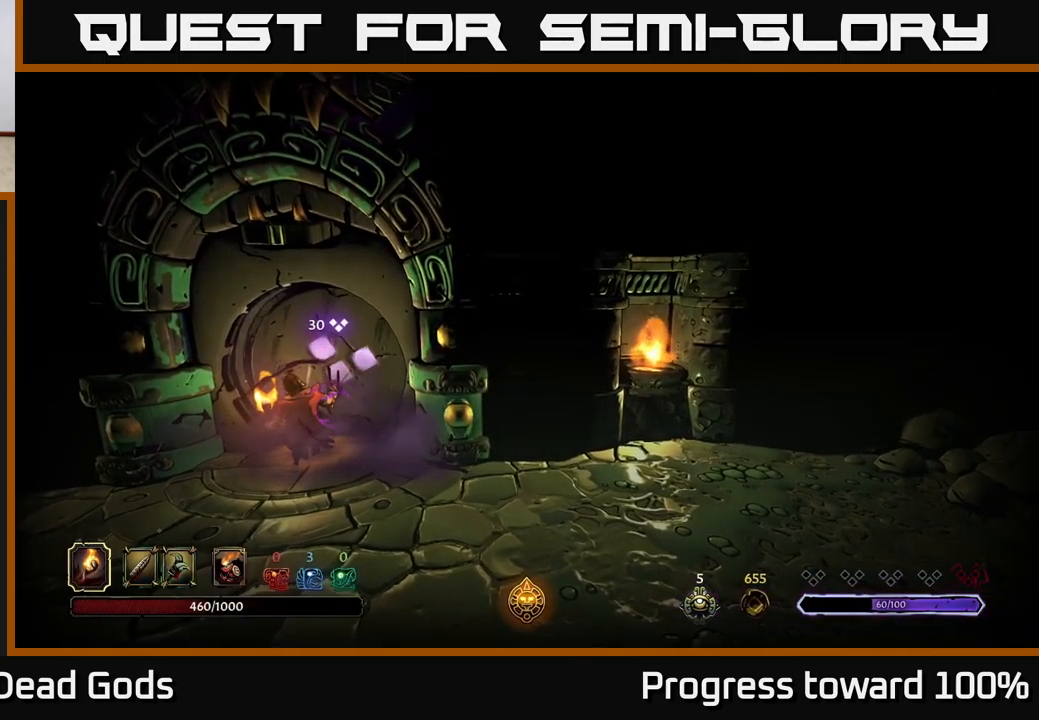
{"buttons": [], "left_stick": "center", "right_stick": "center", "events": []}
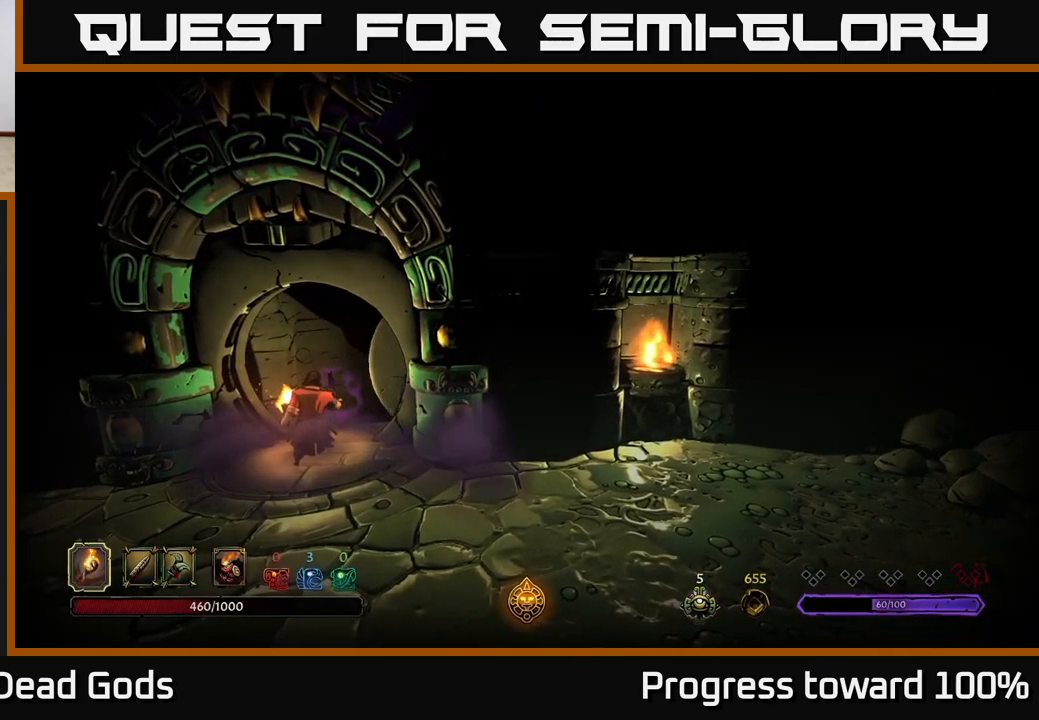
{"buttons": [], "left_stick": "center", "right_stick": "center", "events": []}
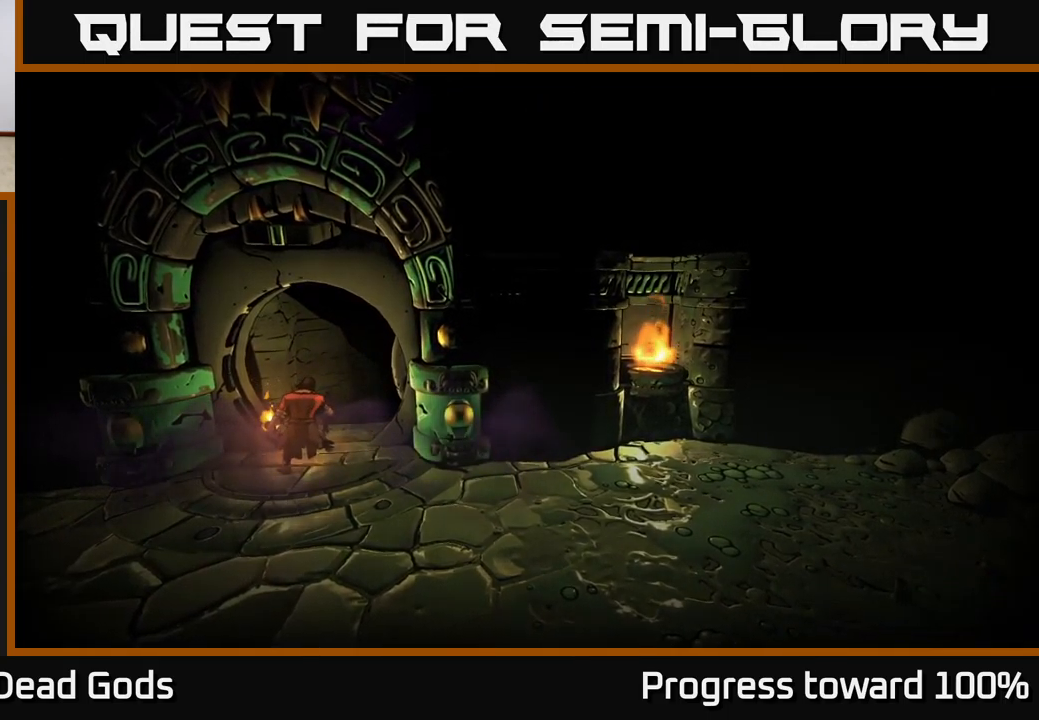
{"buttons": [], "left_stick": "right", "right_stick": "center", "events": [[217, "left_stick", "right"]]}
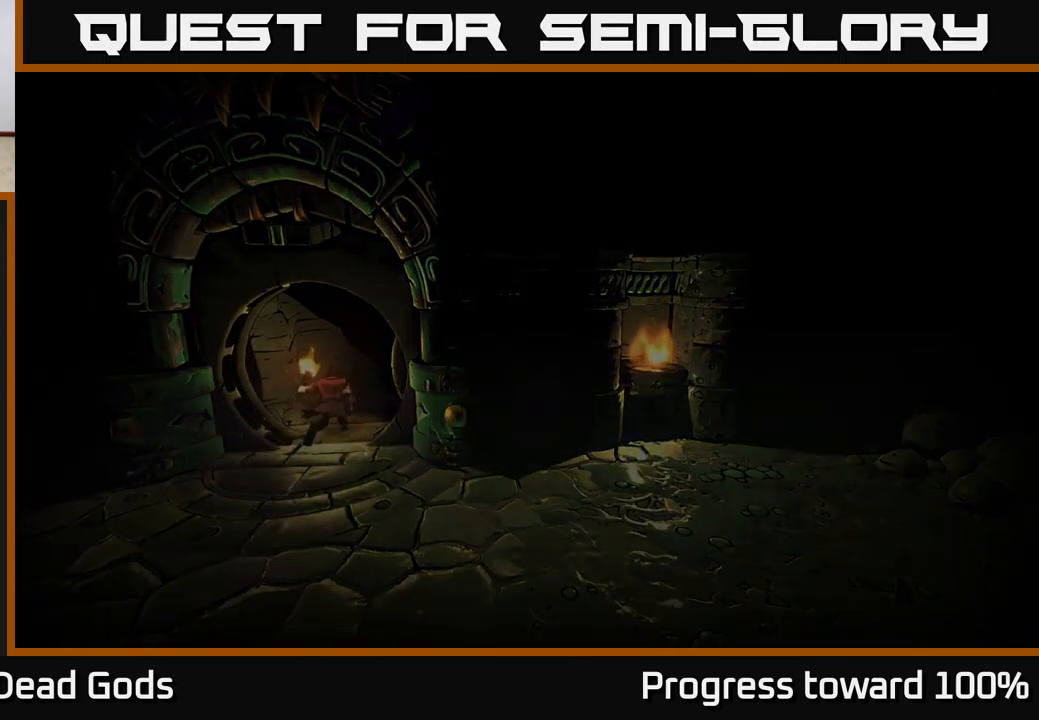
{"buttons": [], "left_stick": "center", "right_stick": "center", "events": [[150, "left_stick", "center"]]}
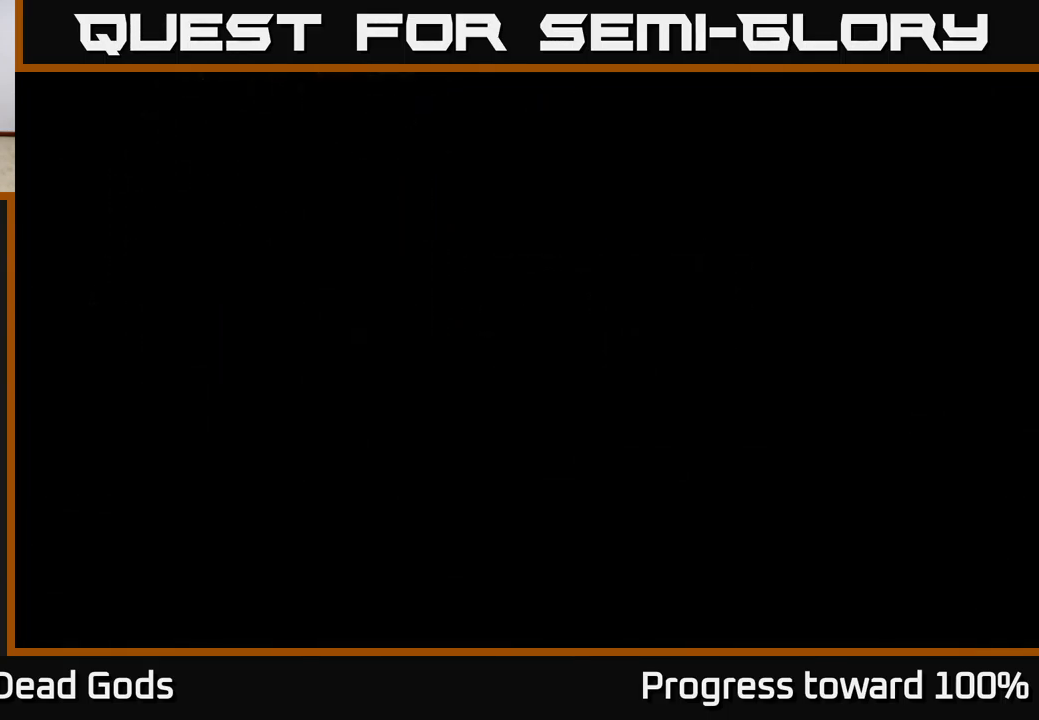
{"buttons": [], "left_stick": "center", "right_stick": "center", "events": []}
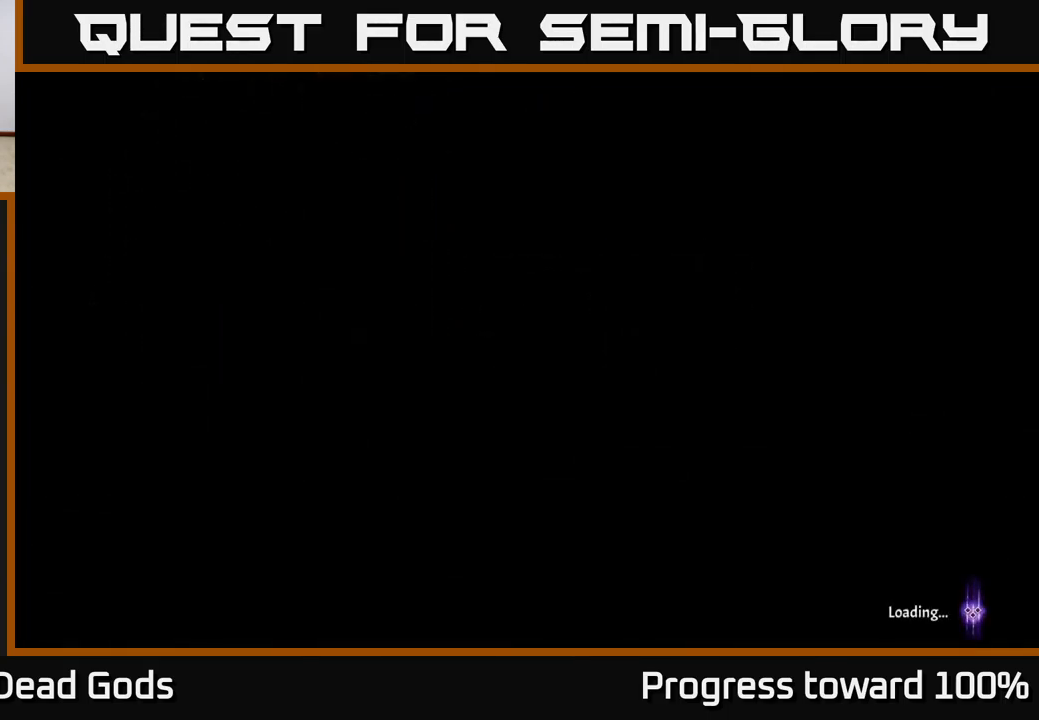
{"buttons": [], "left_stick": "center", "right_stick": "center", "events": [[134, "left_stick", "up"], [434, "left_stick", "center"]]}
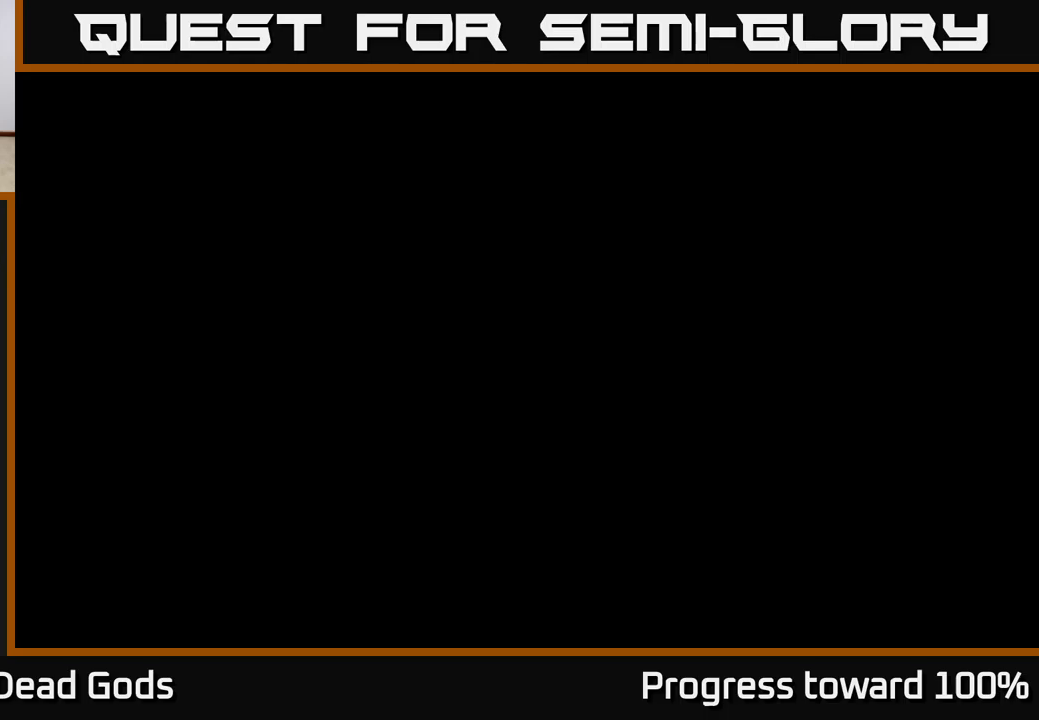
{"buttons": [], "left_stick": "center", "right_stick": "center", "events": []}
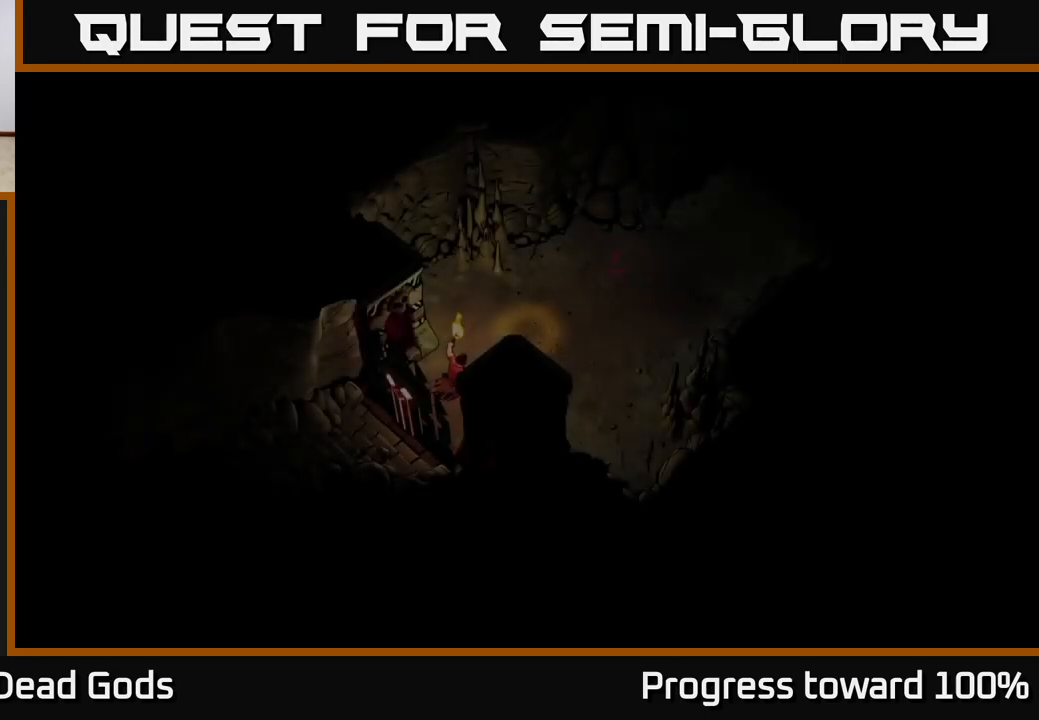
{"buttons": [], "left_stick": "right", "right_stick": "center", "events": [[150, "left_stick", "right"]]}
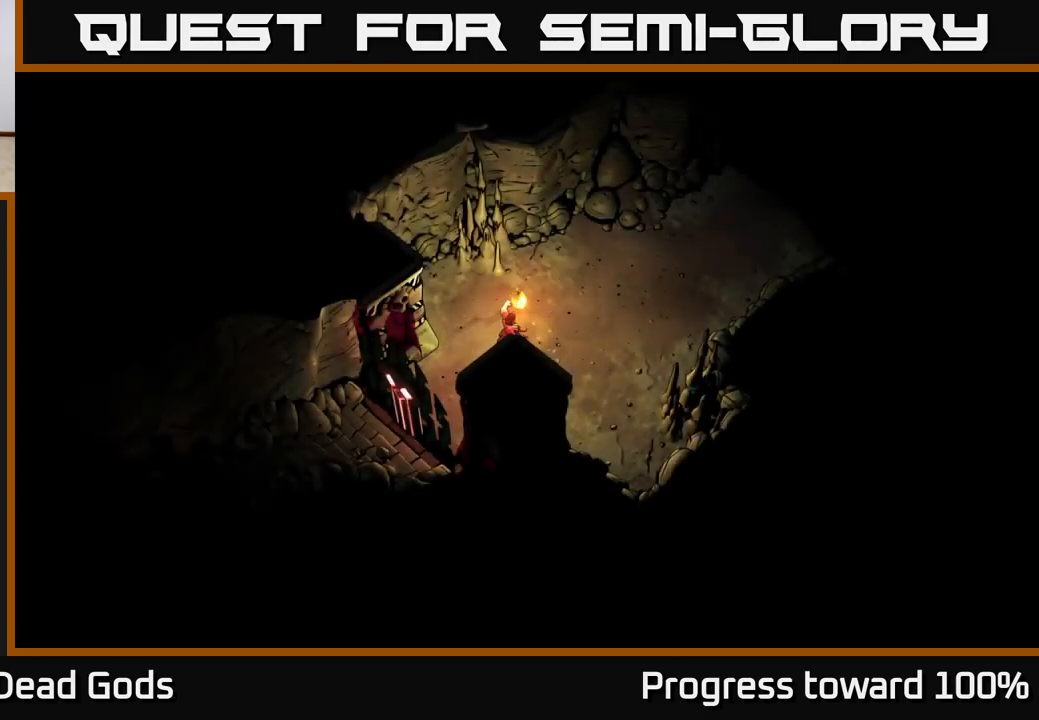
{"buttons": [], "left_stick": "right", "right_stick": "center", "events": []}
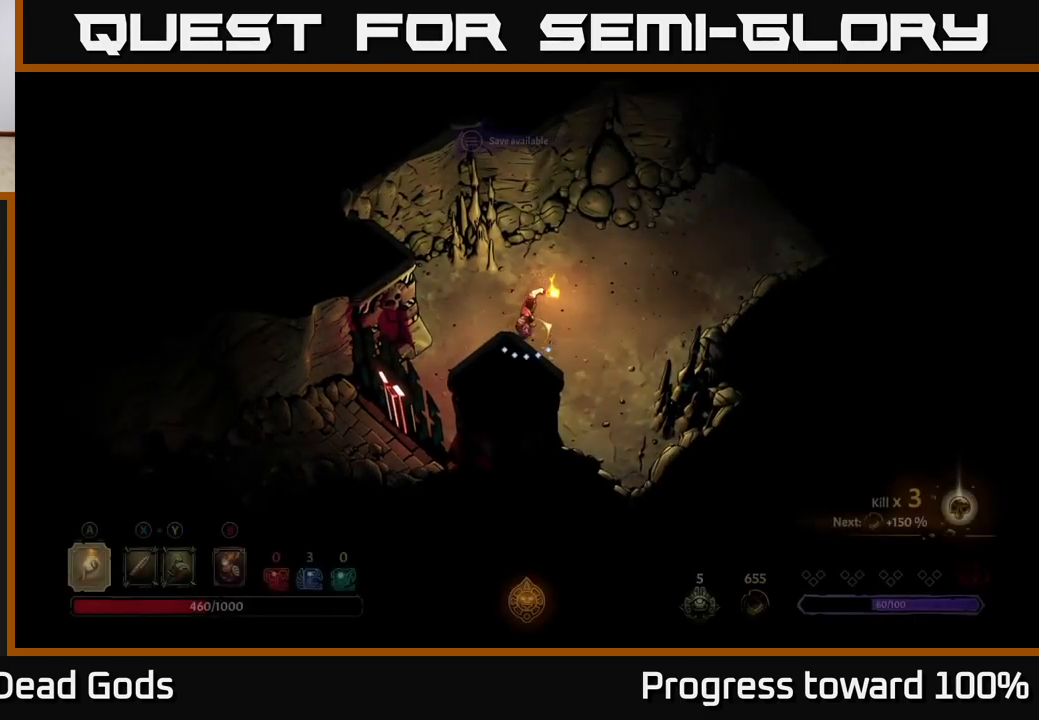
{"buttons": [], "left_stick": "up-right", "right_stick": "center", "events": [[350, "left_stick", "up-right"]]}
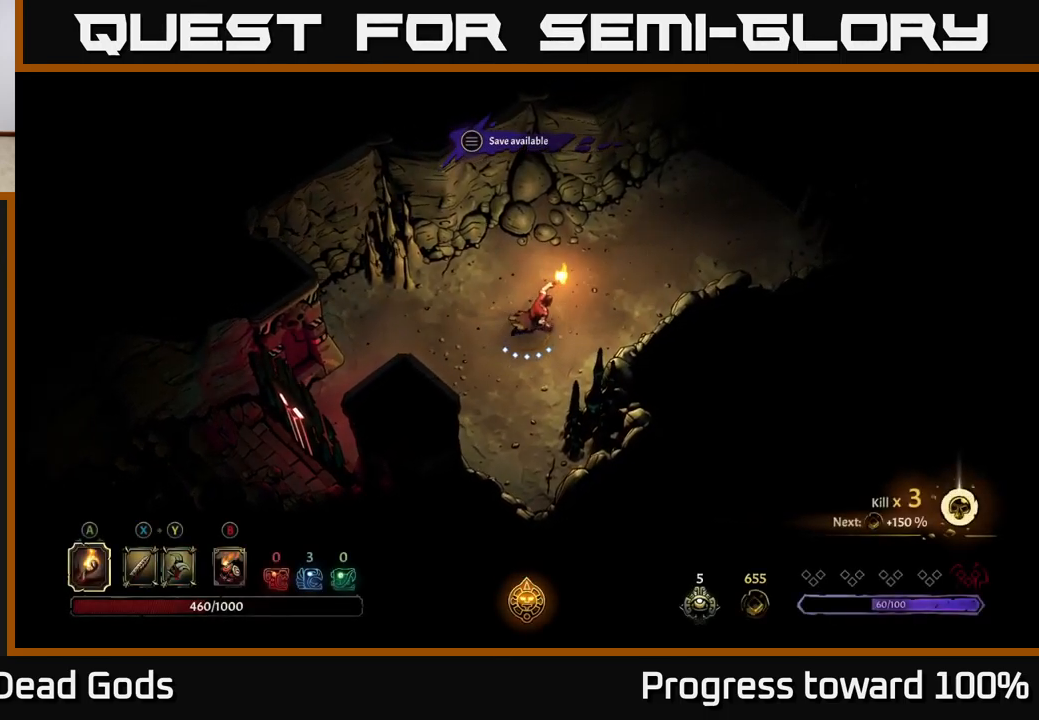
{"buttons": [], "left_stick": "up-right", "right_stick": "center", "events": []}
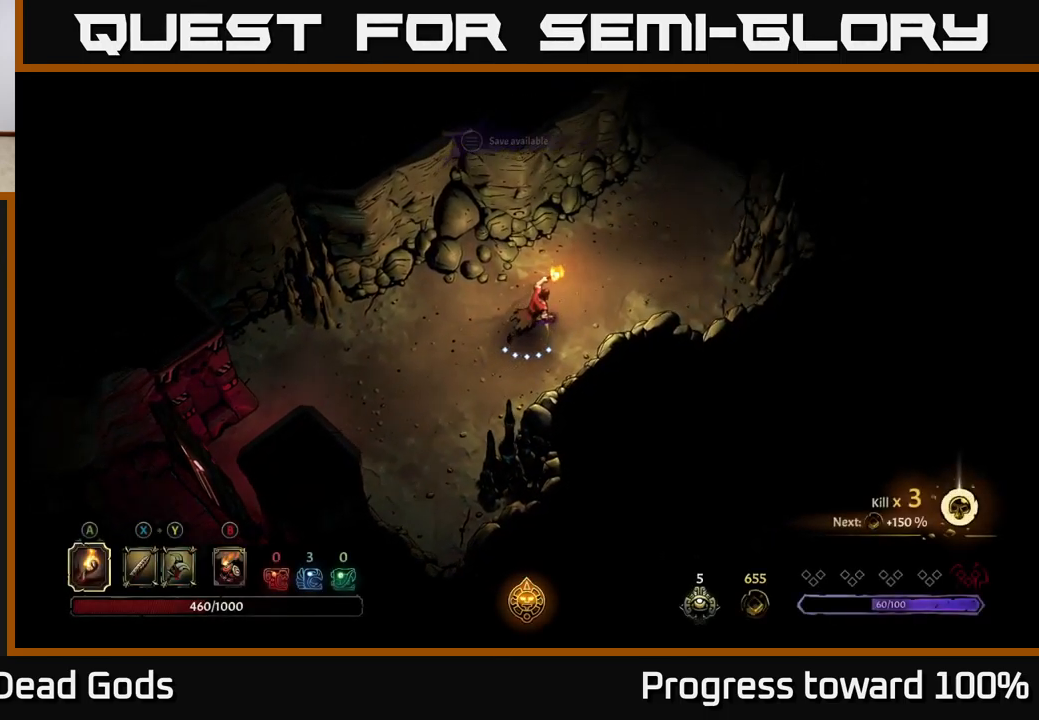
{"buttons": [], "left_stick": "up-right", "right_stick": "center", "events": [[117, "R2", "down"], [217, "R2", "up"]]}
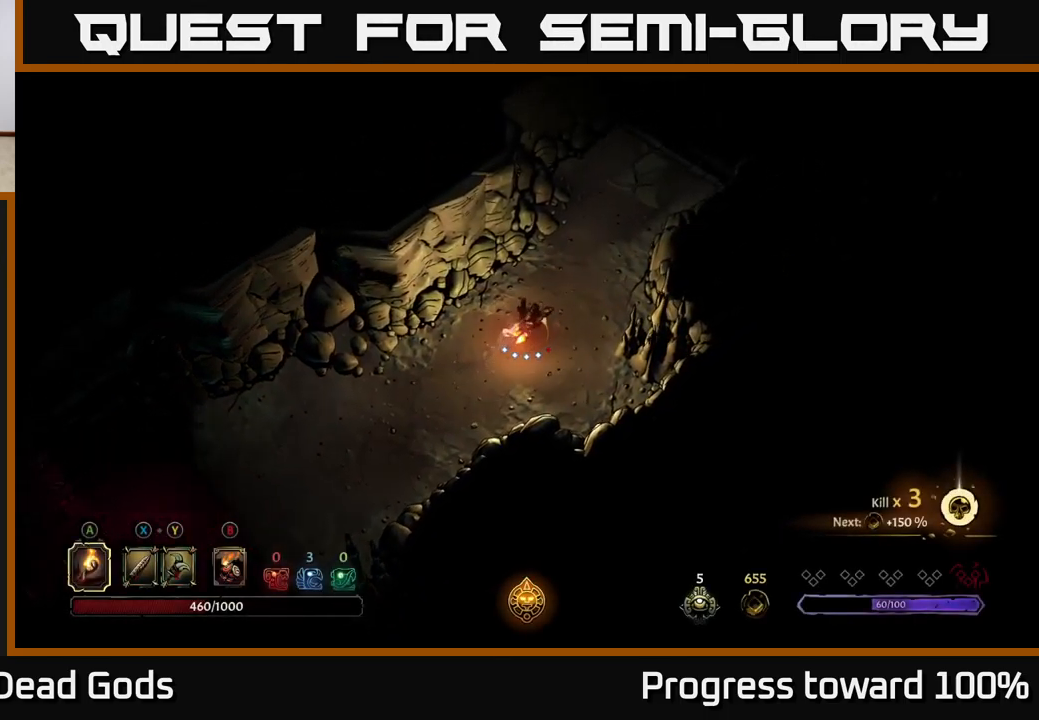
{"buttons": [], "left_stick": "up-right", "right_stick": "center", "events": []}
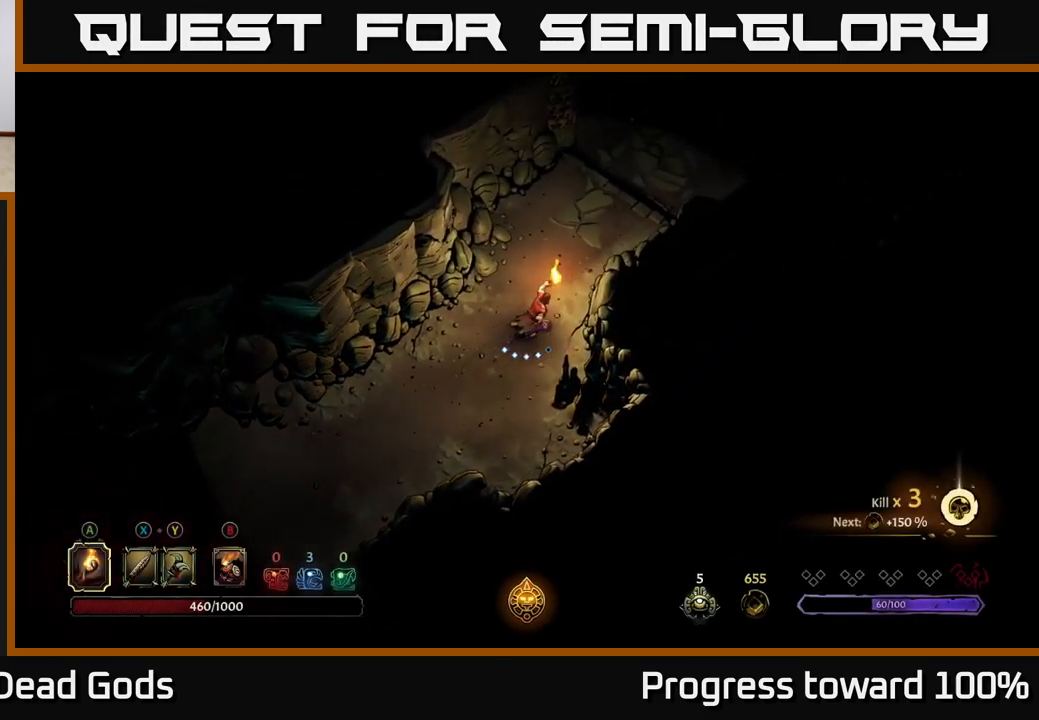
{"buttons": [], "left_stick": "up-right", "right_stick": "center", "events": []}
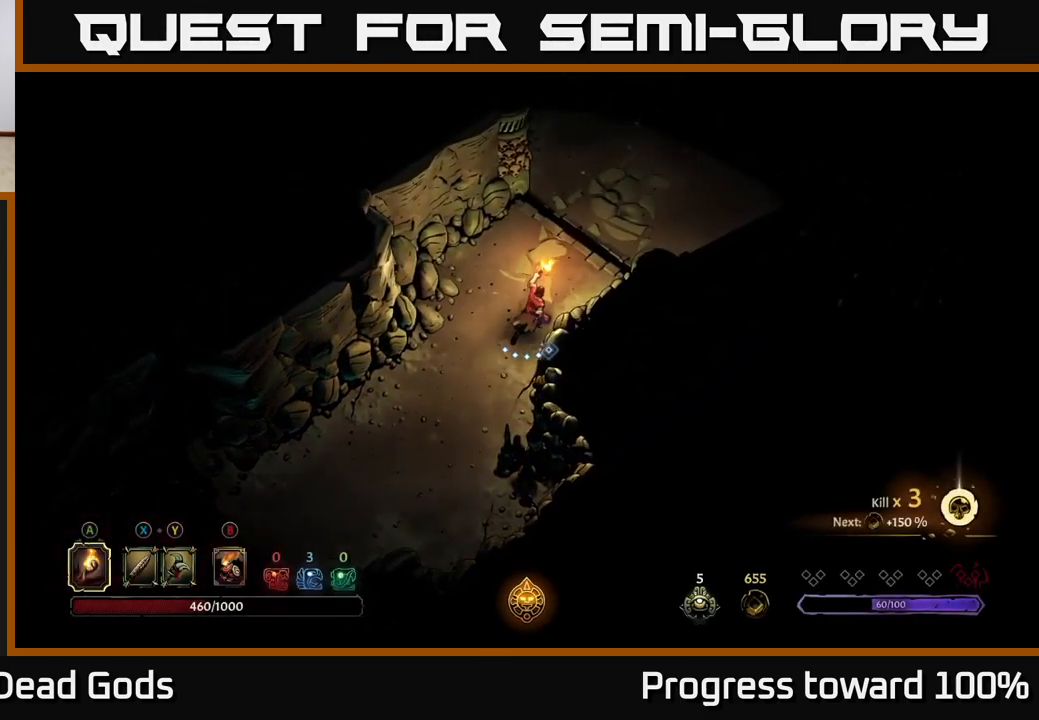
{"buttons": [], "left_stick": "up-right", "right_stick": "center", "events": [[167, "R2", "down"], [350, "R2", "up"]]}
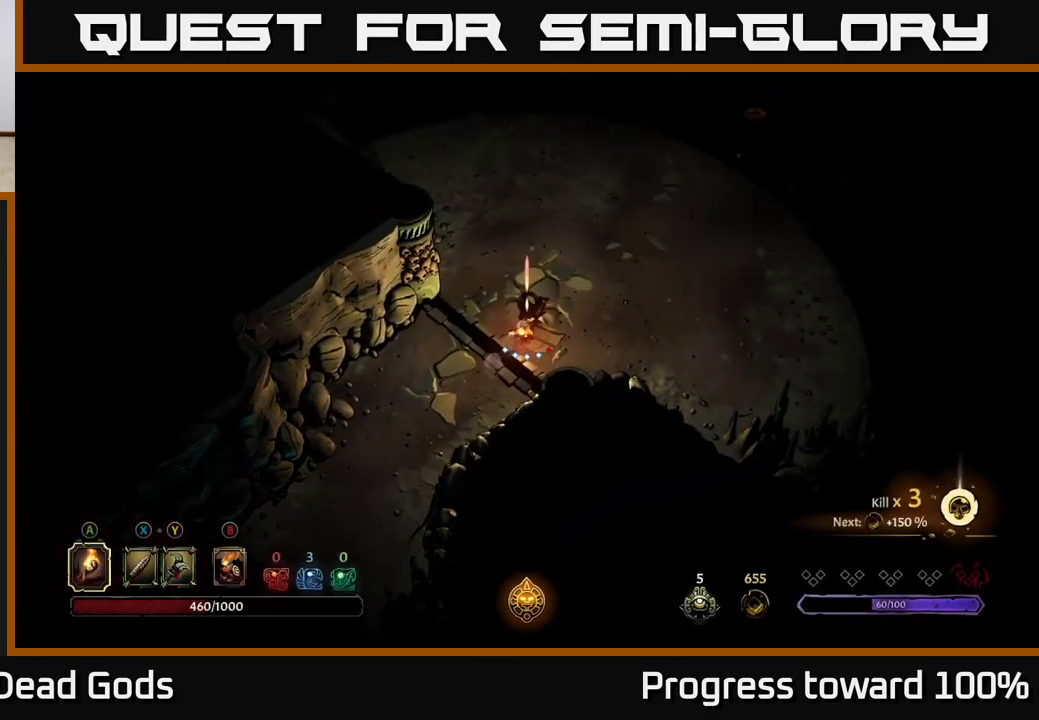
{"buttons": [], "left_stick": "right", "right_stick": "center", "events": [[67, "left_stick", "right"]]}
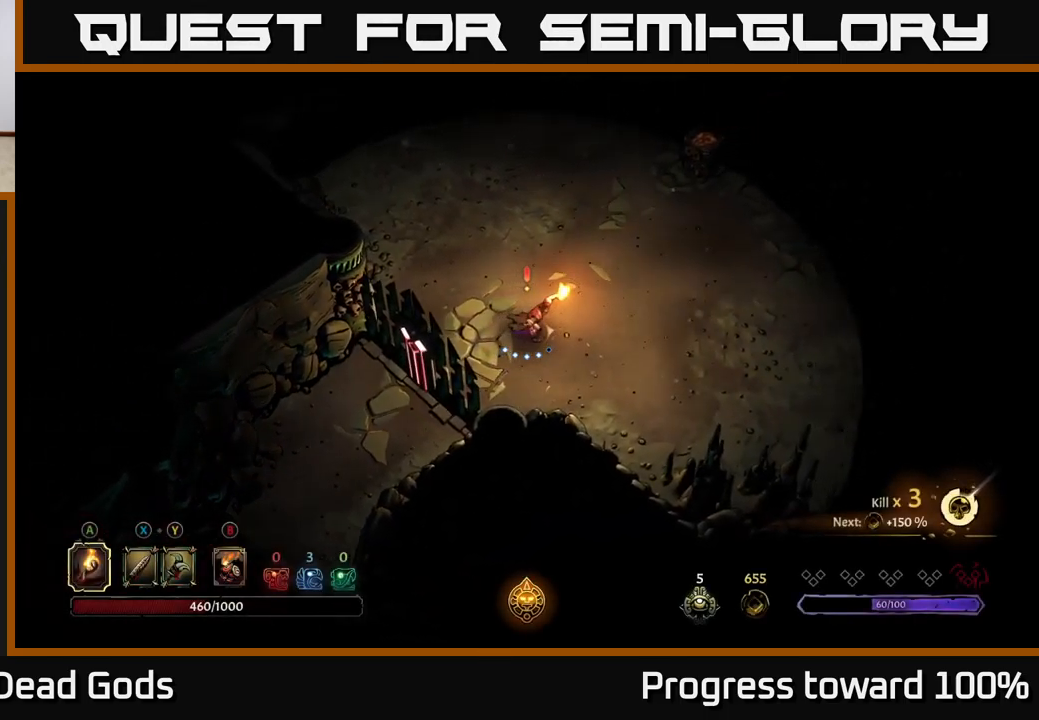
{"buttons": [], "left_stick": "up-right", "right_stick": "center", "events": [[84, "left_stick", "up-right"]]}
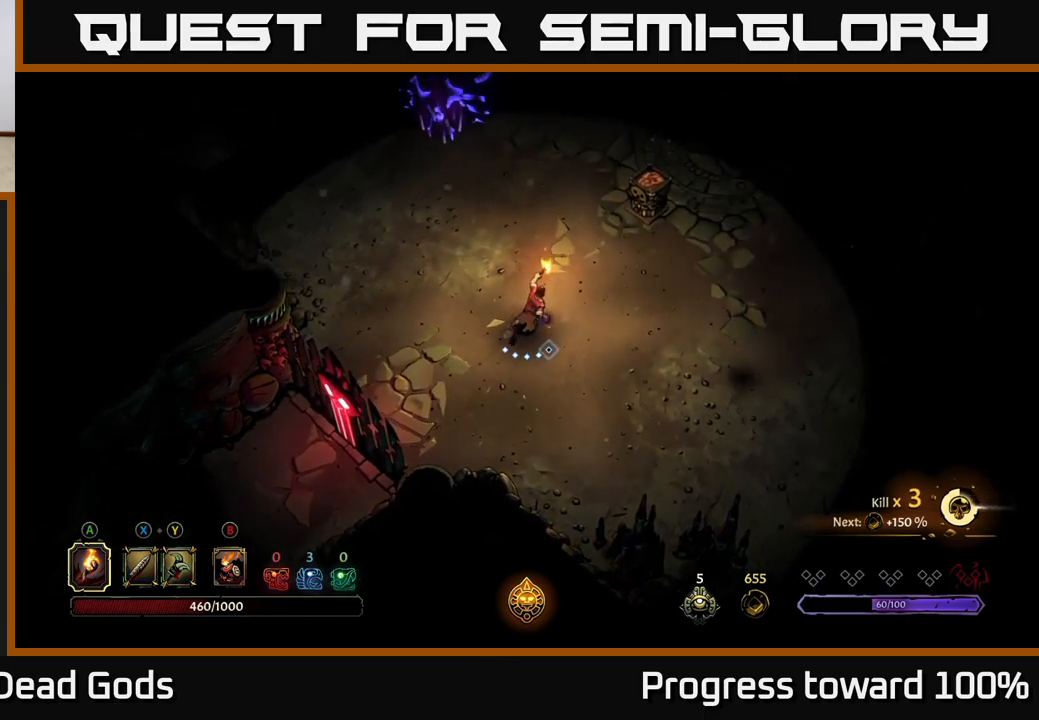
{"buttons": [], "left_stick": "up-right", "right_stick": "center", "events": []}
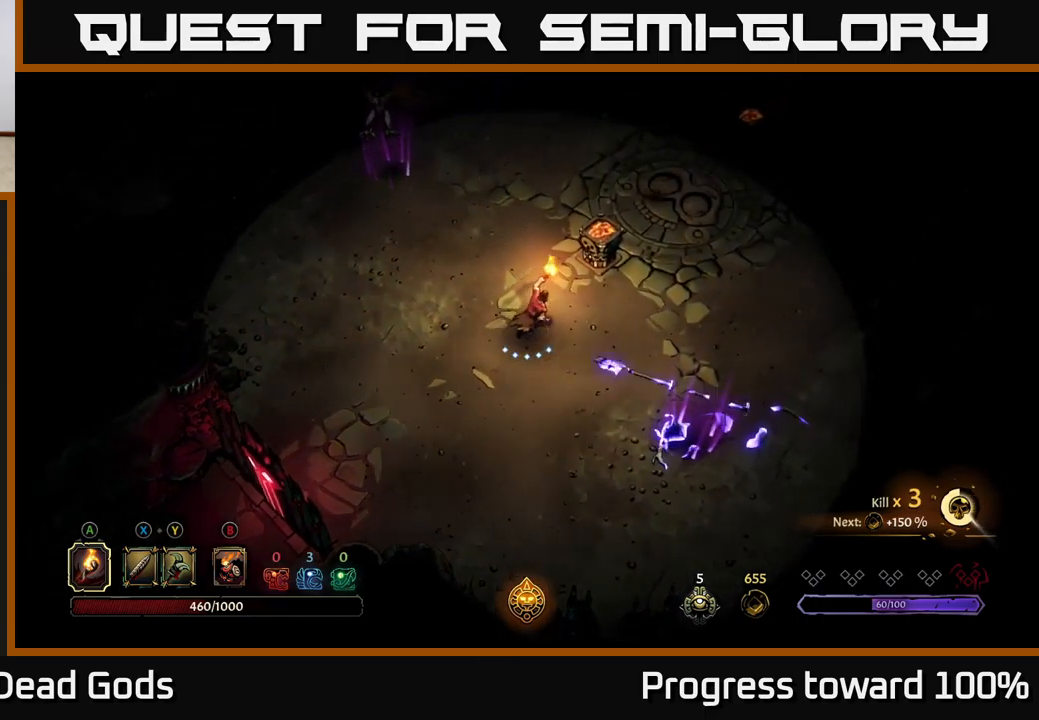
{"buttons": [], "left_stick": "up-right", "right_stick": "center", "events": [[84, "A", "down"], [200, "A", "up"]]}
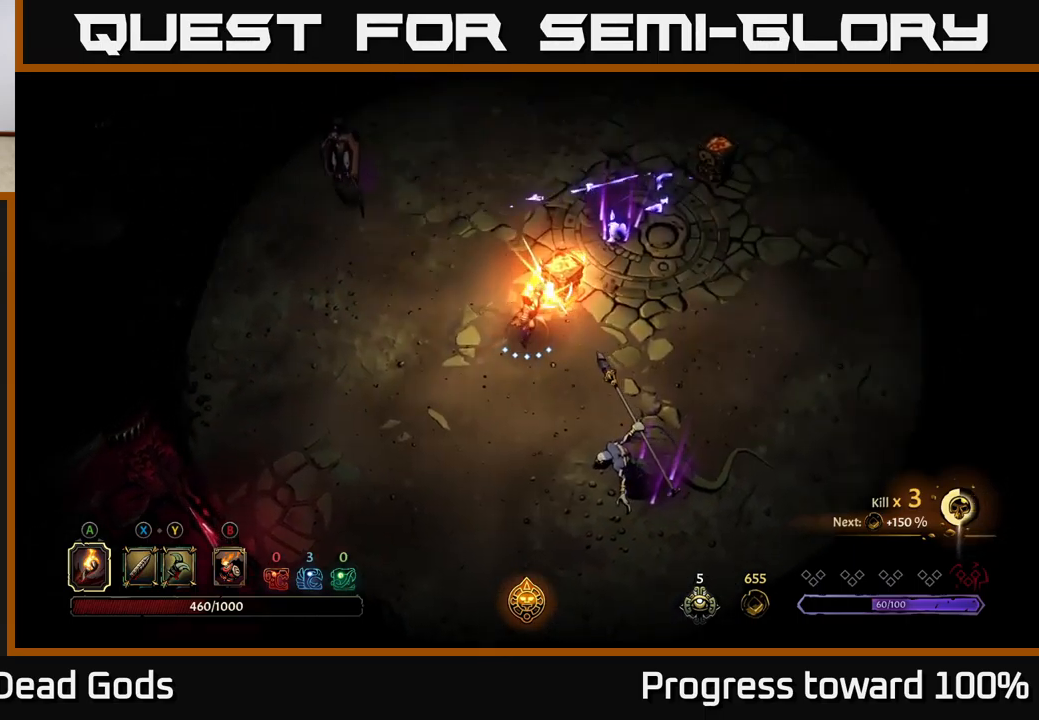
{"buttons": [], "left_stick": "left", "right_stick": "center", "events": [[134, "left_stick", "up-left"], [217, "left_stick", "left"]]}
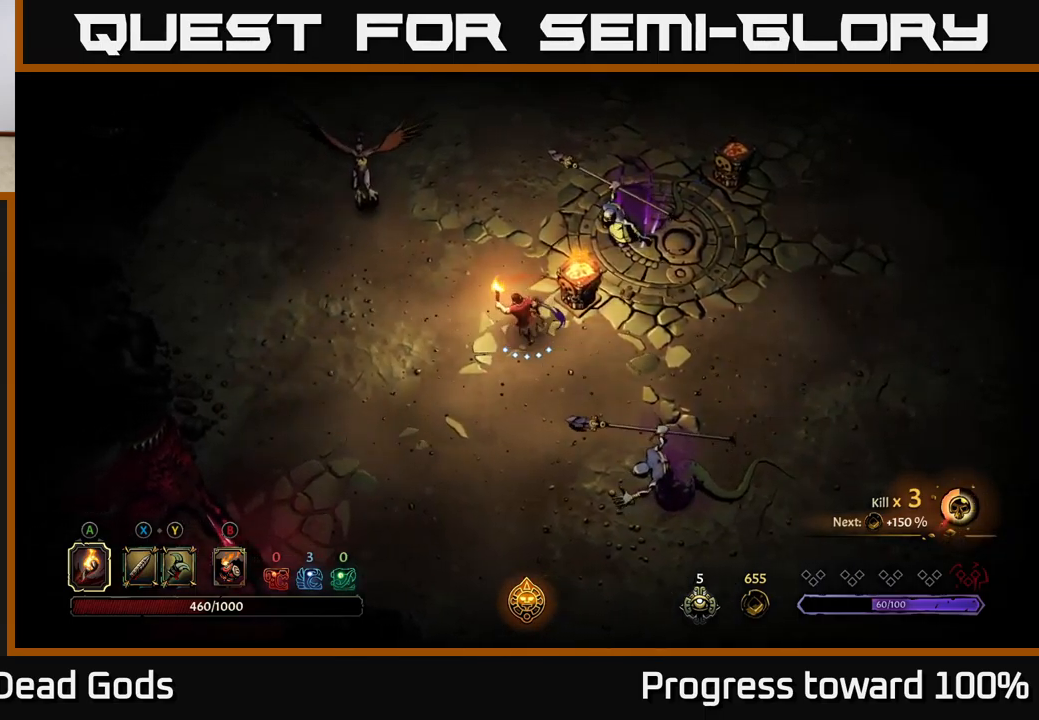
{"buttons": [], "left_stick": "left", "right_stick": "center", "events": []}
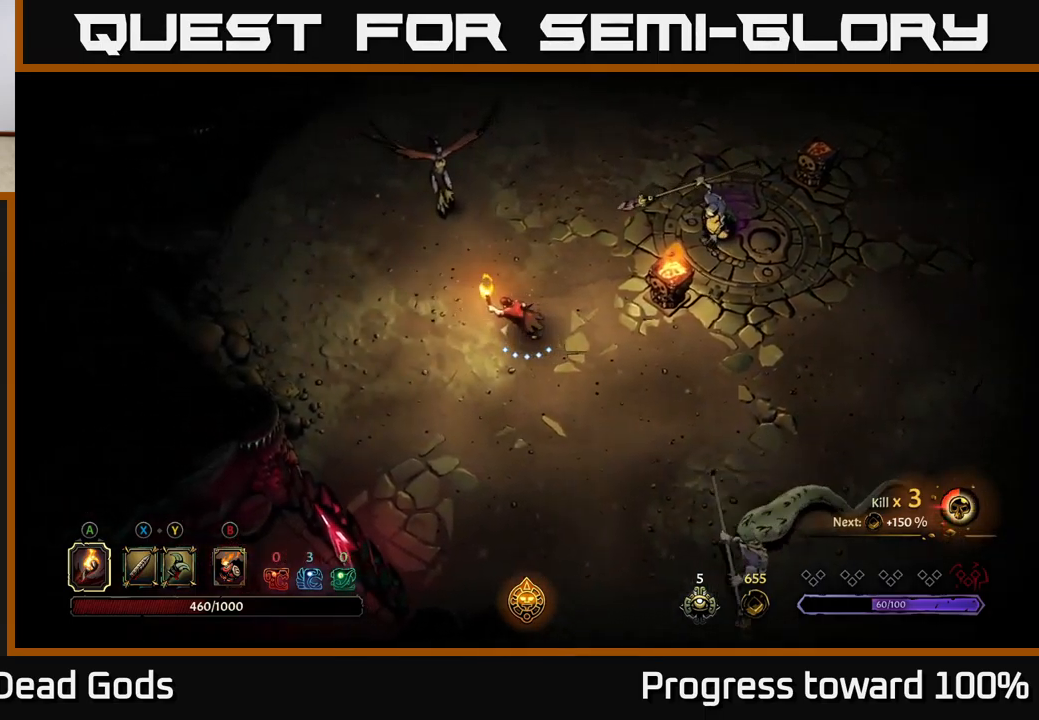
{"buttons": [], "left_stick": "left", "right_stick": "center", "events": []}
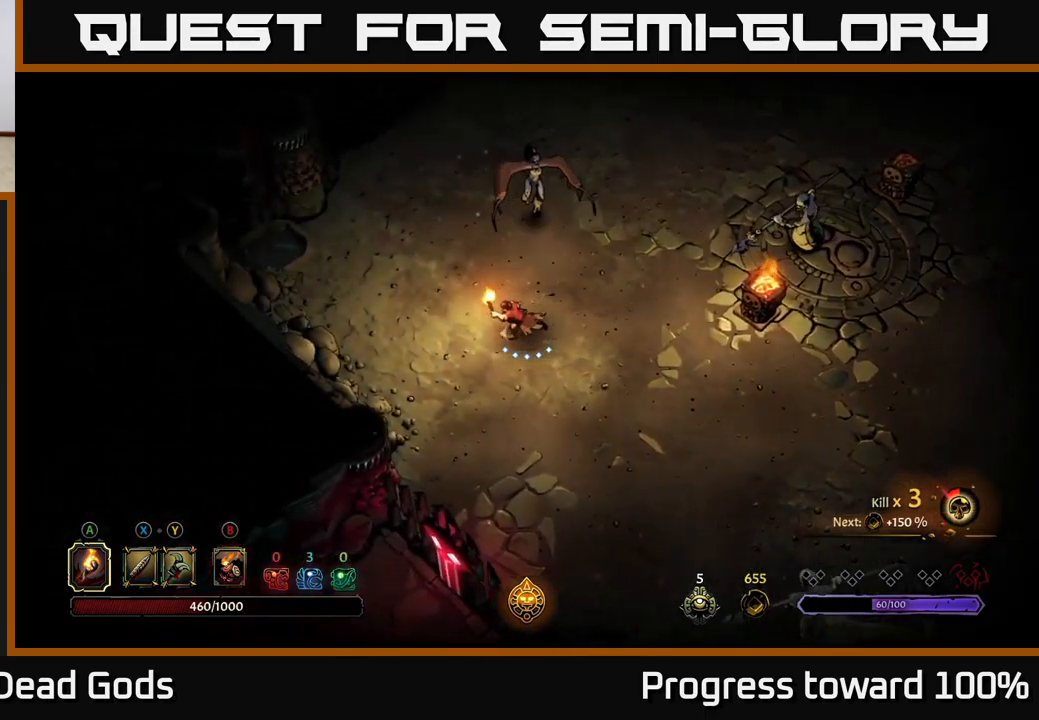
{"buttons": [], "left_stick": "center", "right_stick": "center", "events": [[167, "left_stick", "up"], [384, "left_stick", "center"]]}
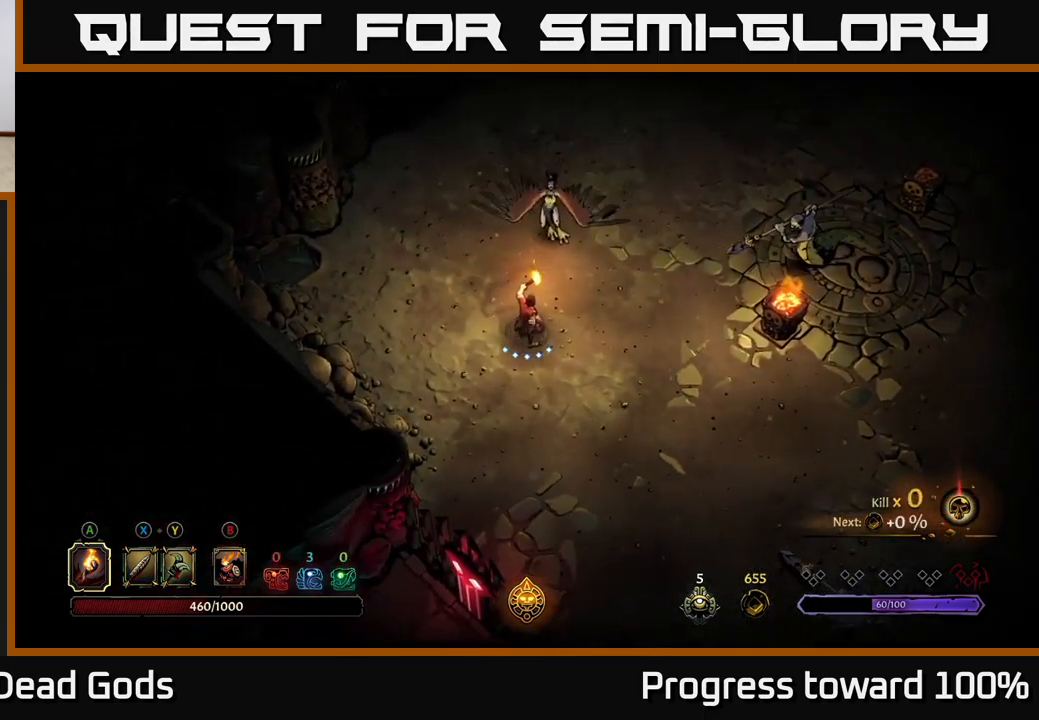
{"buttons": [], "left_stick": "up", "right_stick": "center", "events": [[450, "left_stick", "up"]]}